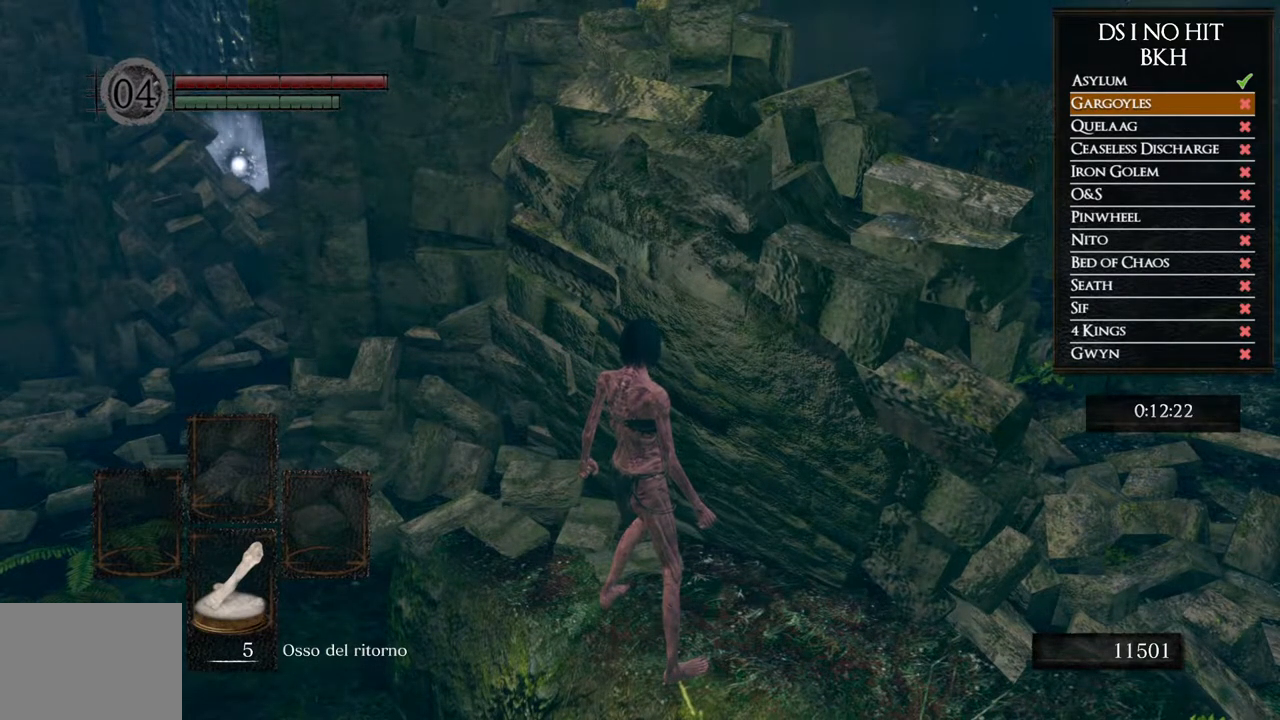
Gameplay with a controller (Xbox layout); each line is a JSON object with the inputs held at the frame after it. "events" lists button and stick changes between this image and that frame as [ms after this image, input, new state], when the widget could be followed in between.
{"buttons": [], "left_stick": "up", "right_stick": "center", "events": [[167, "left_stick", "up"]]}
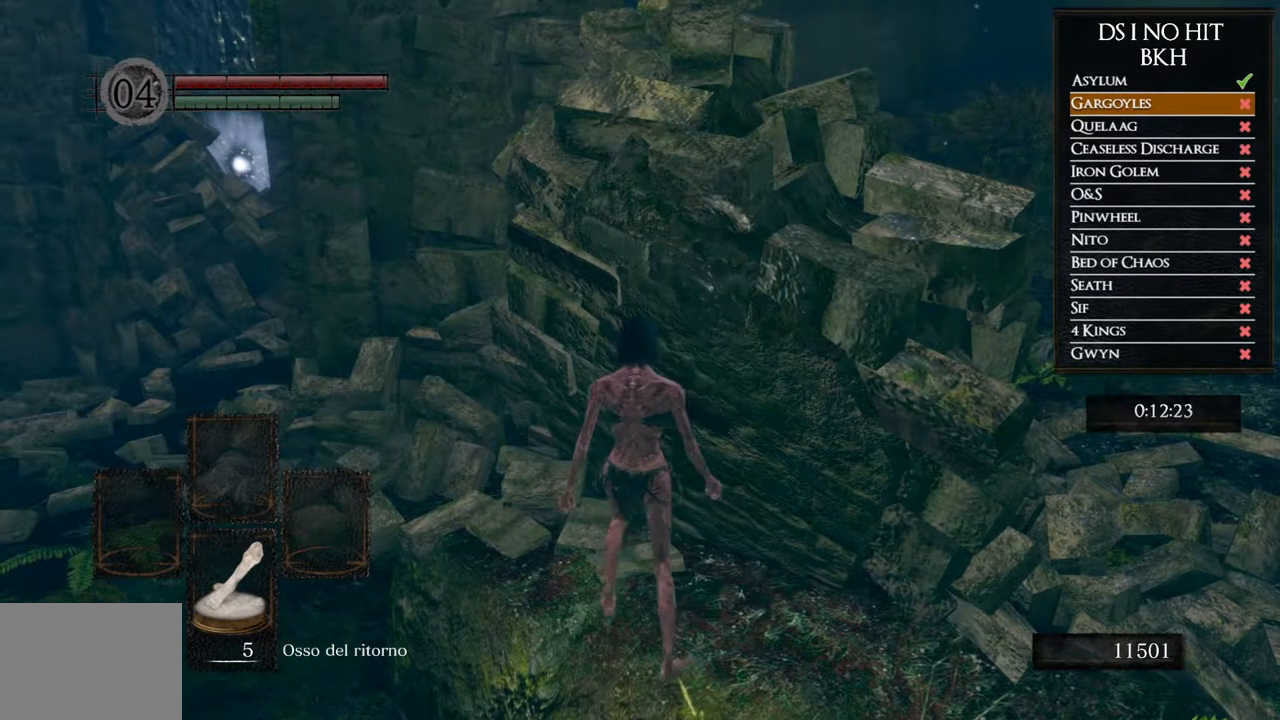
{"buttons": [], "left_stick": "center", "right_stick": "center", "events": [[100, "left_stick", "center"]]}
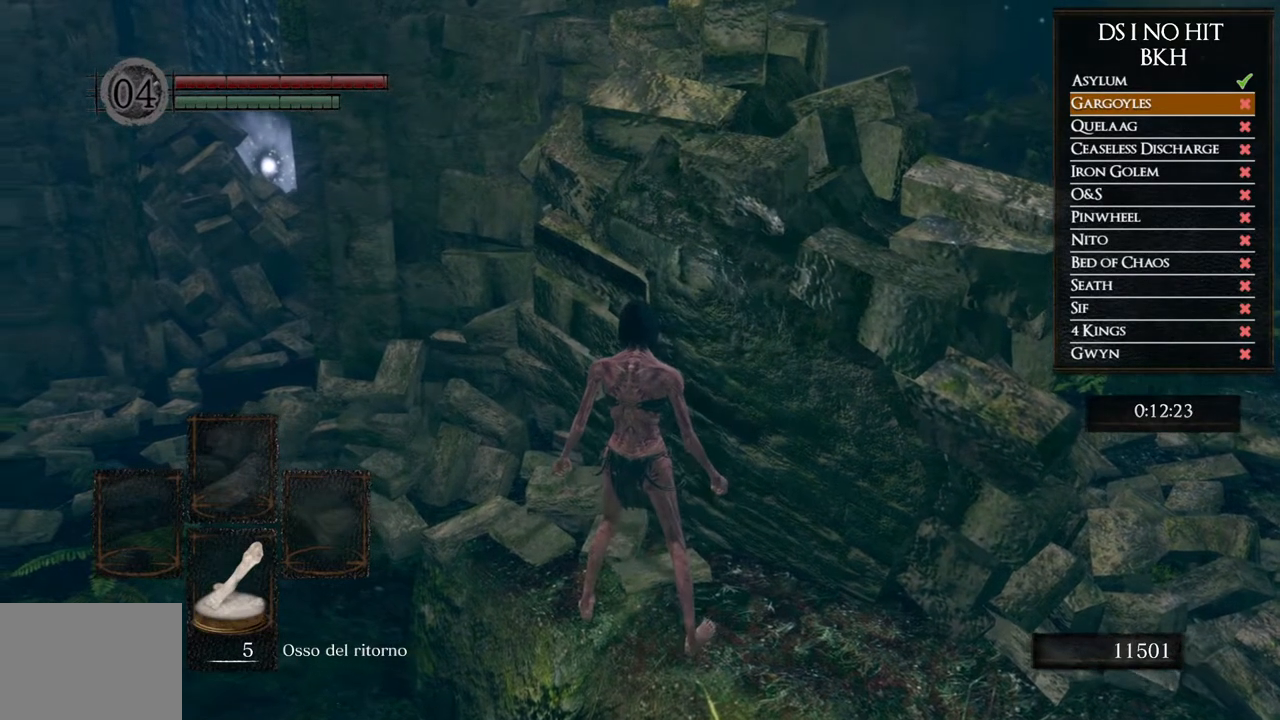
{"buttons": [], "left_stick": "up", "right_stick": "center", "events": [[17, "left_stick", "up"]]}
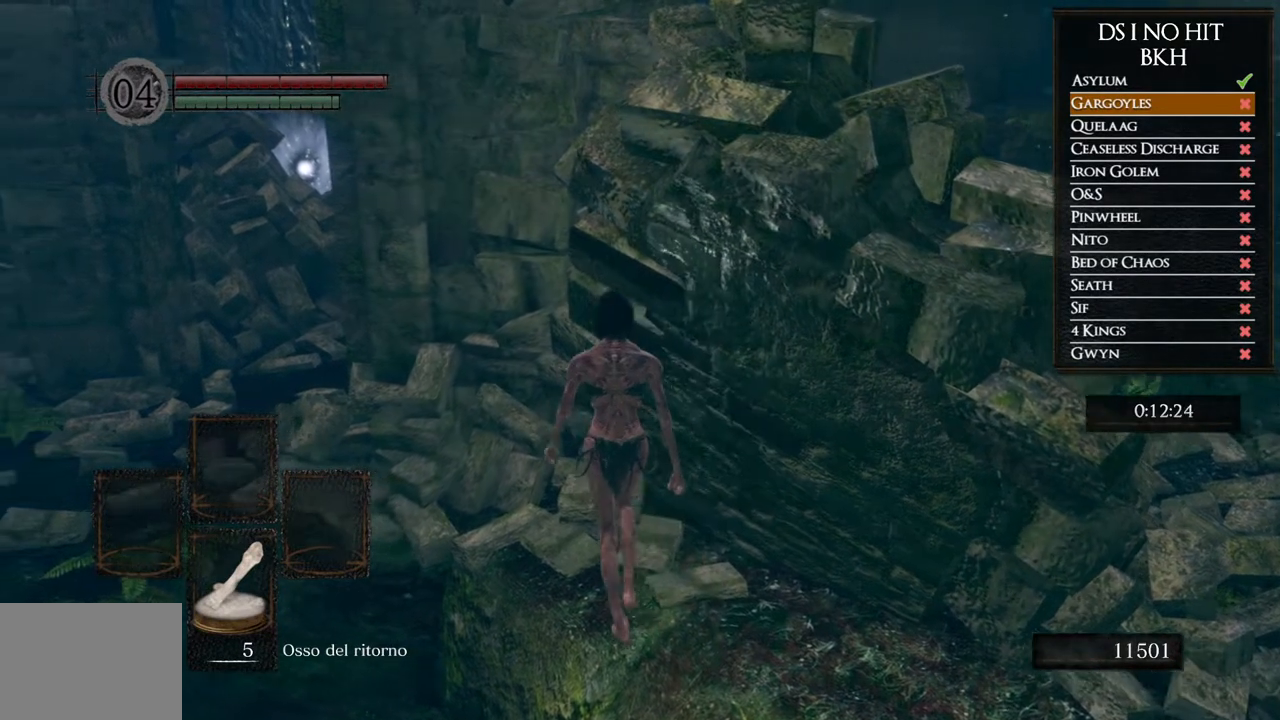
{"buttons": [], "left_stick": "up", "right_stick": "center", "events": []}
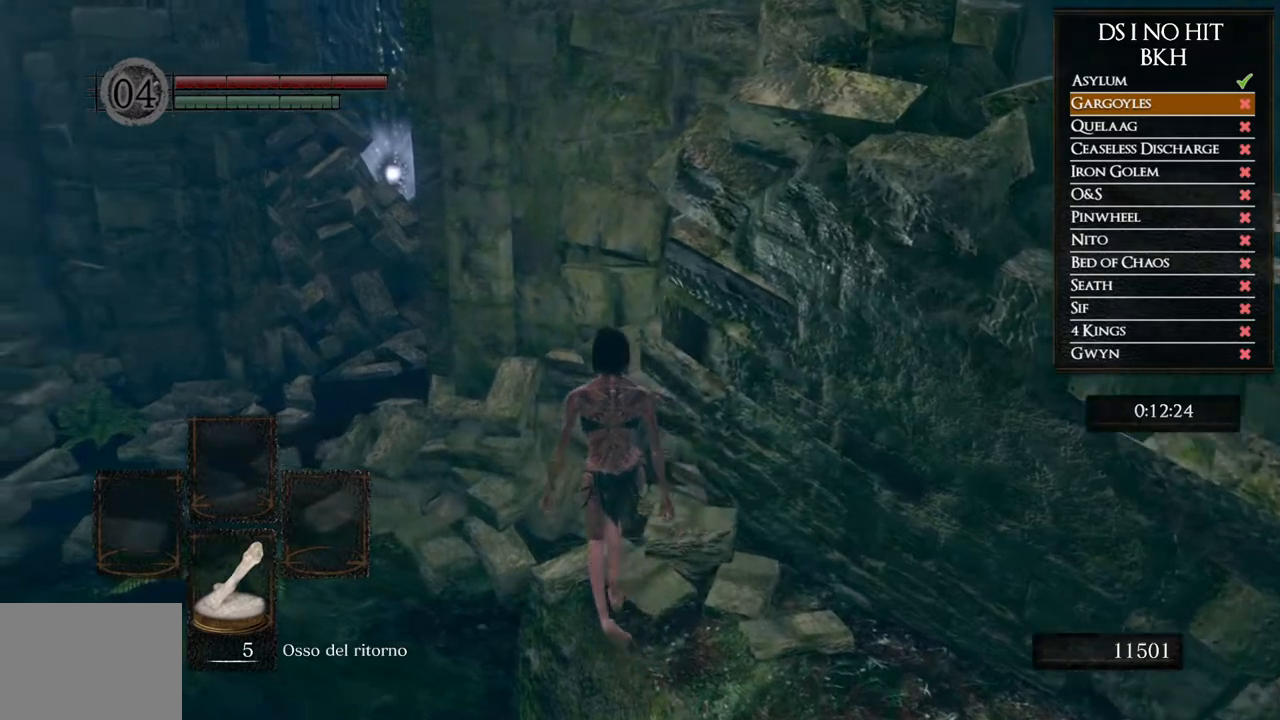
{"buttons": [], "left_stick": "up", "right_stick": "center"}
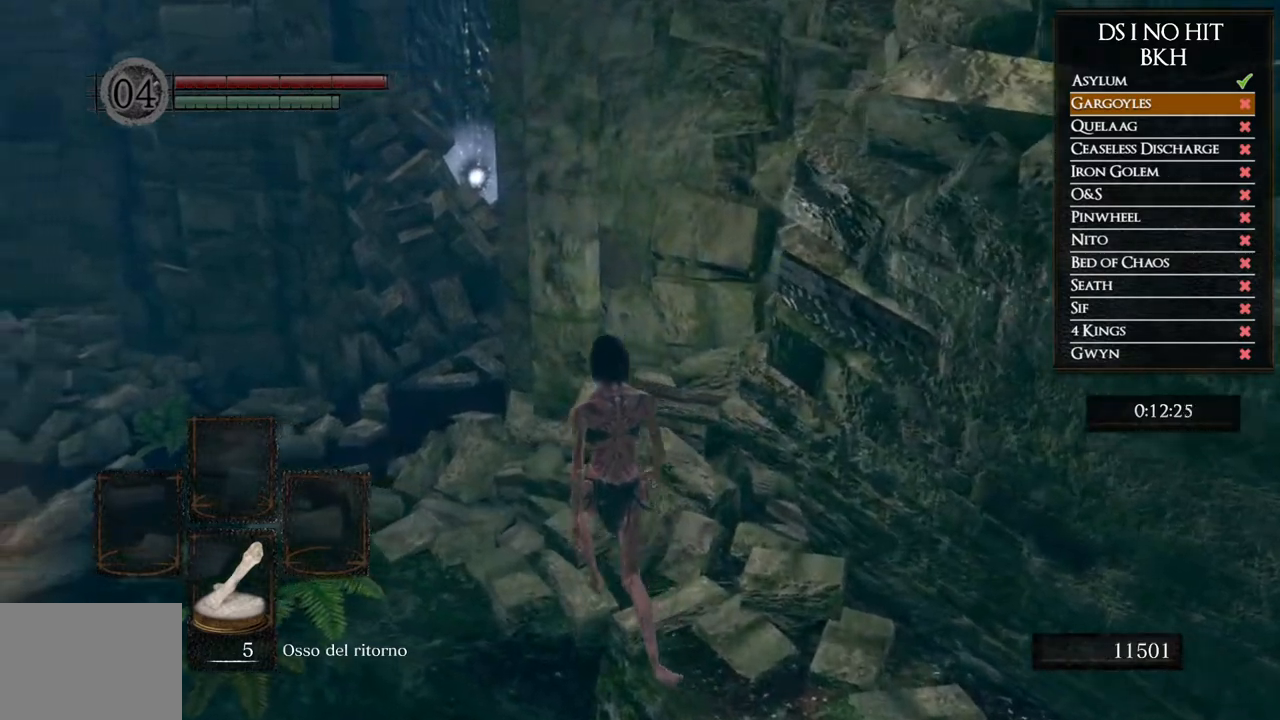
{"buttons": [], "left_stick": "up-left", "right_stick": "right"}
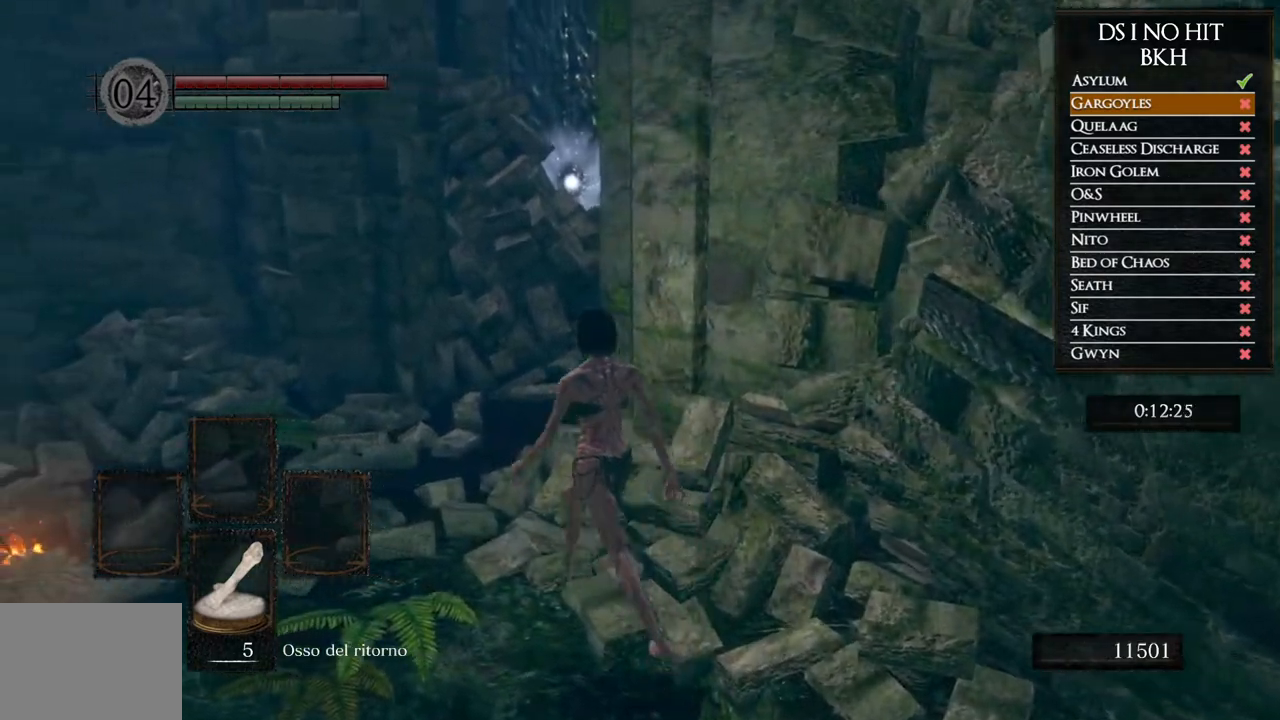
{"buttons": [], "left_stick": "up-left", "right_stick": "right", "events": []}
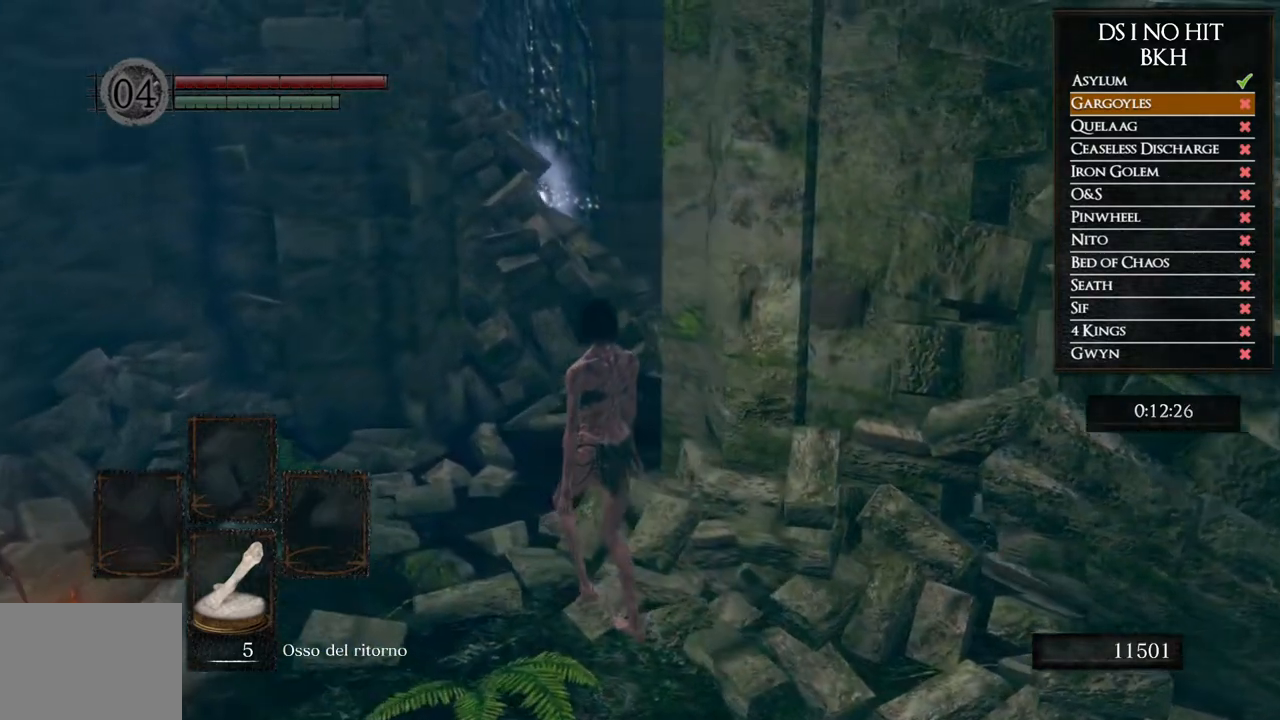
{"buttons": [], "left_stick": "up-left", "right_stick": "right", "events": []}
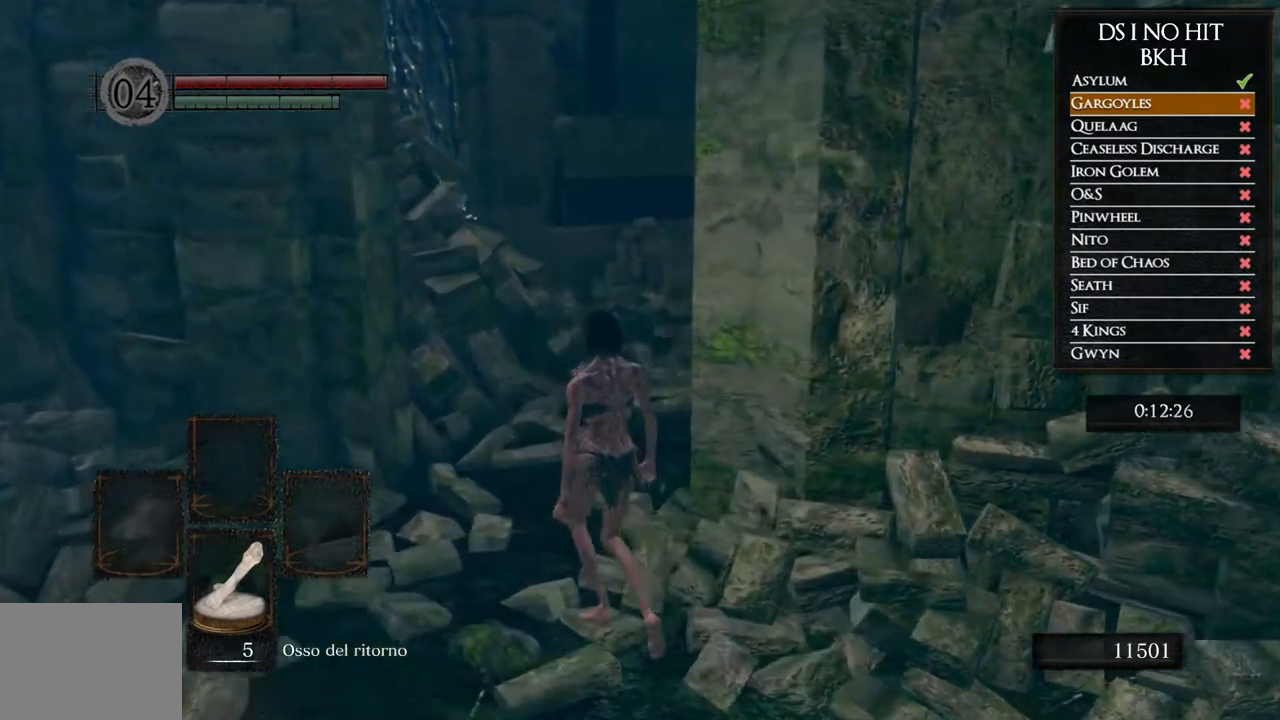
{"buttons": [], "left_stick": "up-left", "right_stick": "right", "events": []}
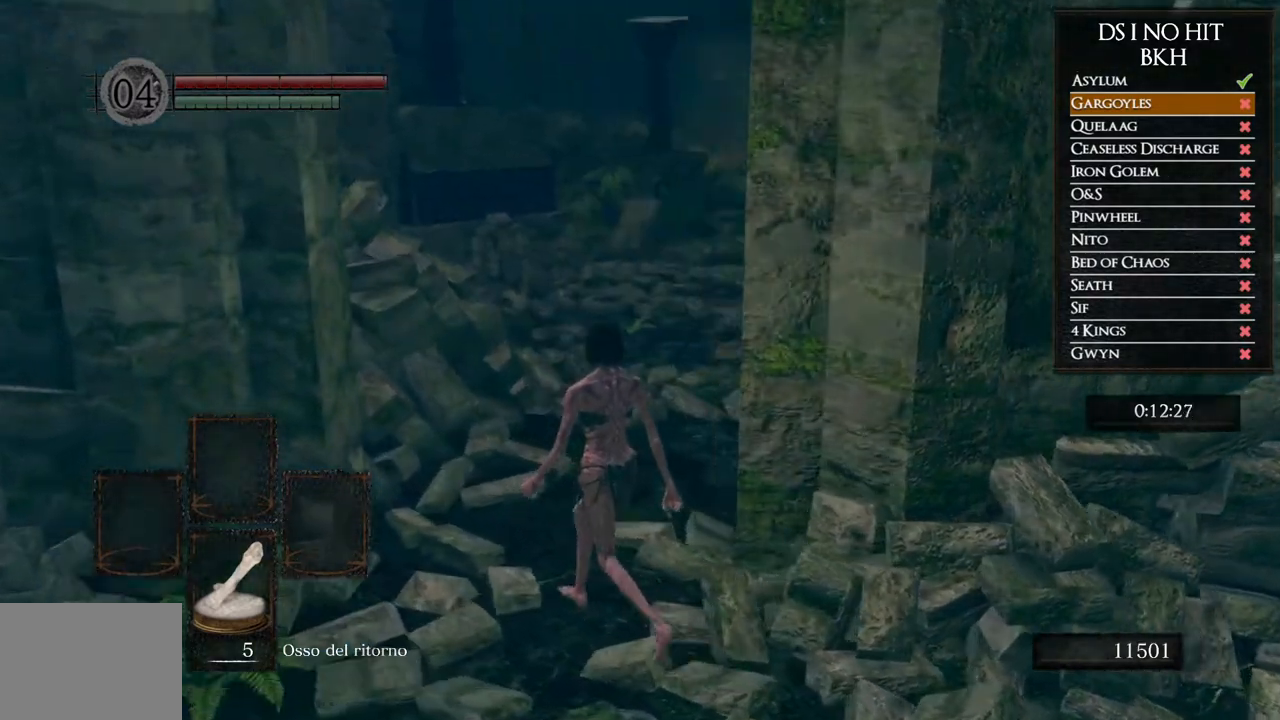
{"buttons": [], "left_stick": "up-left", "right_stick": "right", "events": []}
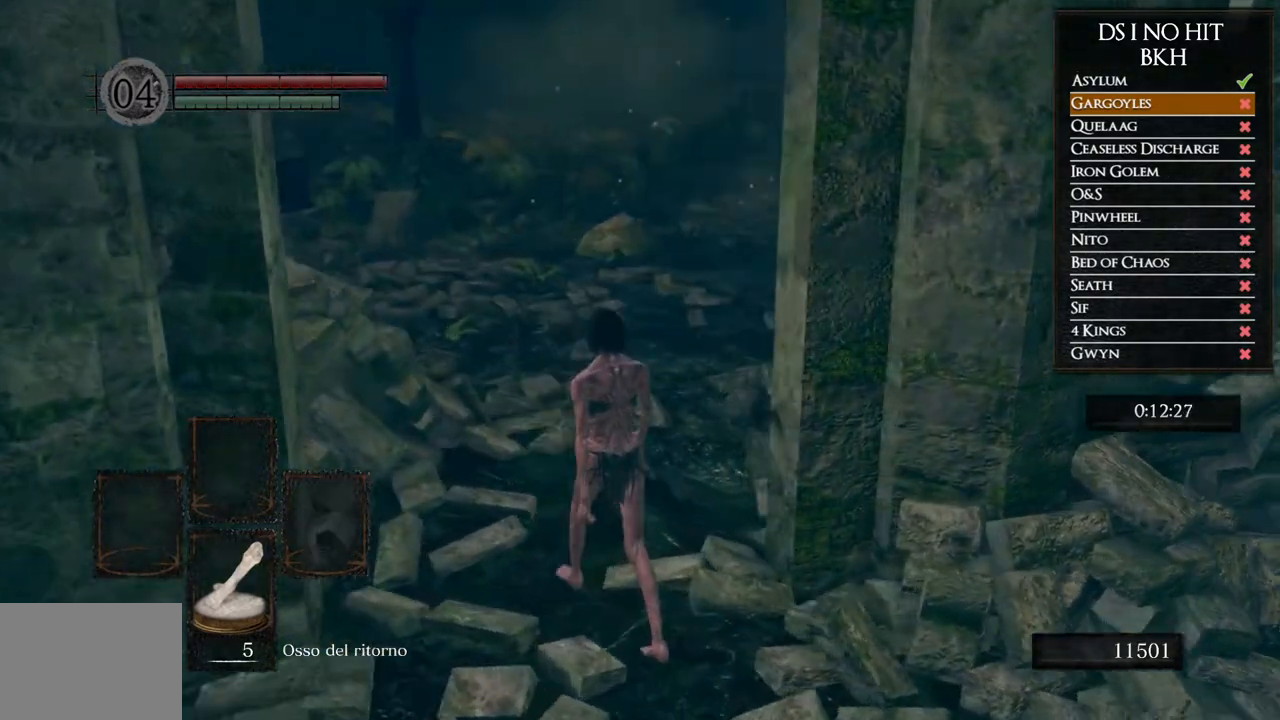
{"buttons": [], "left_stick": "up-left", "right_stick": "right", "events": []}
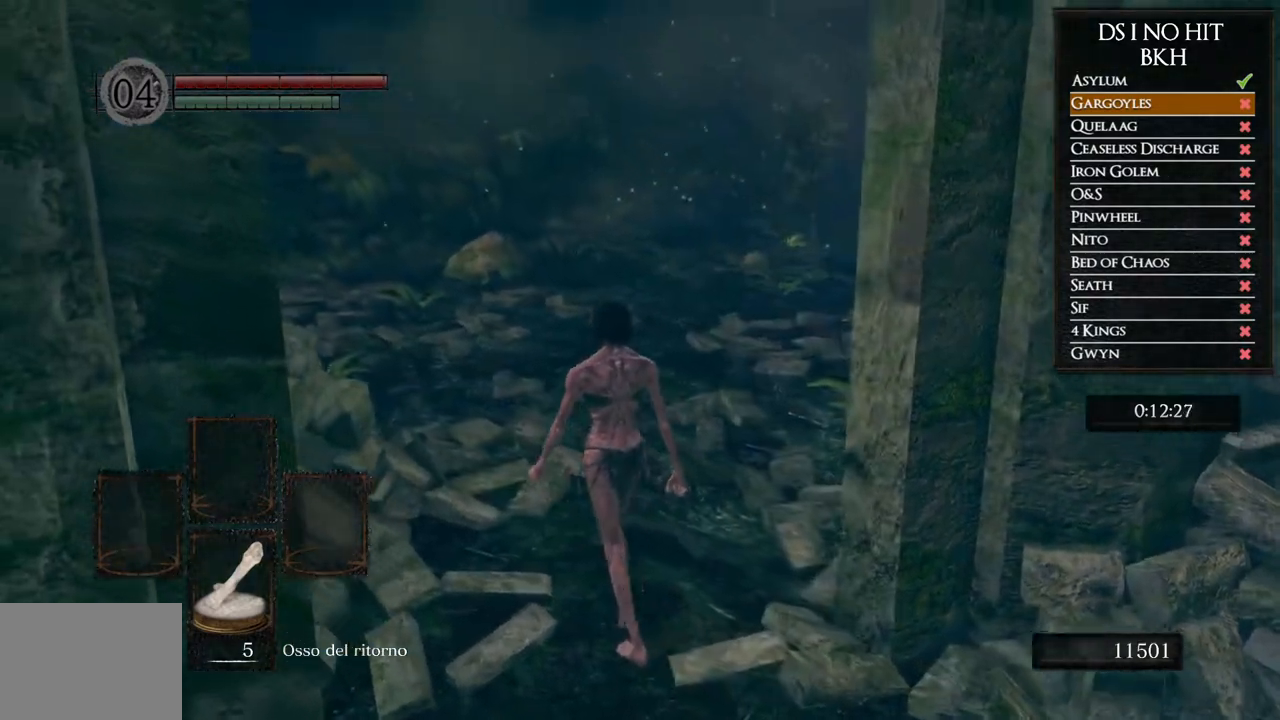
{"buttons": [], "left_stick": "up-left", "right_stick": "right", "events": []}
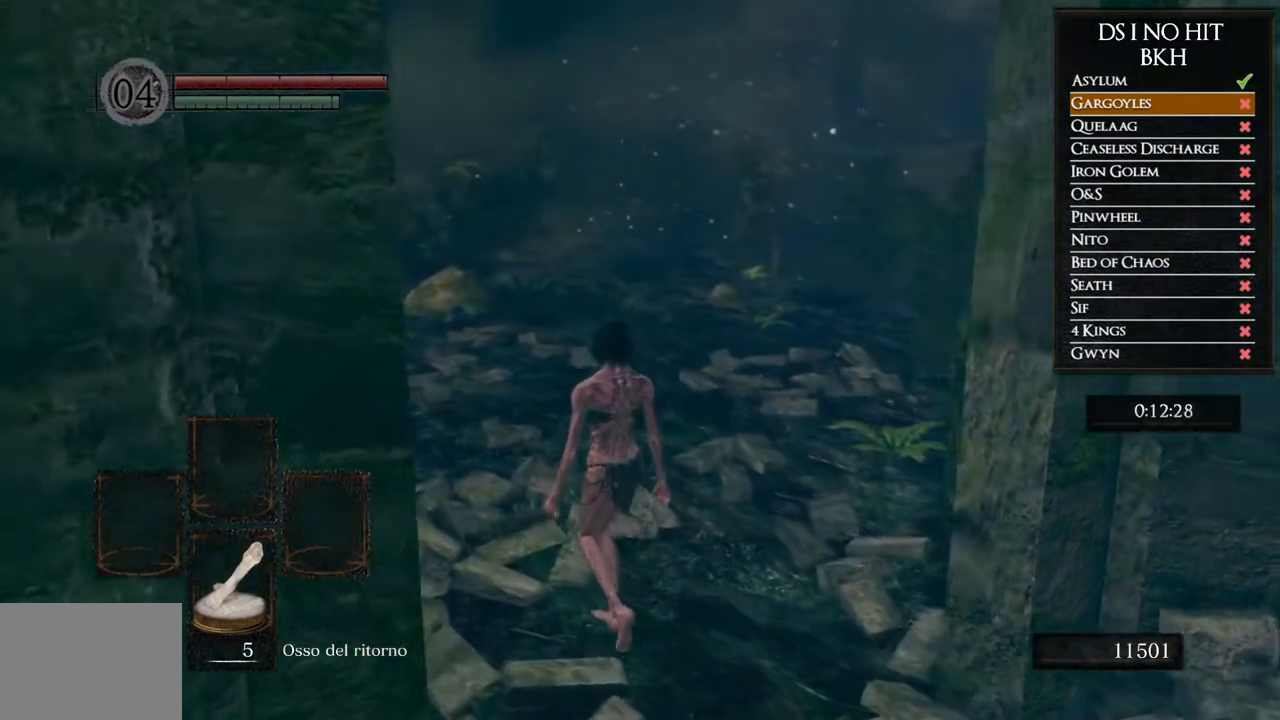
{"buttons": [], "left_stick": "up-left", "right_stick": "left", "events": [[283, "right_stick", "center"], [383, "right_stick", "left"]]}
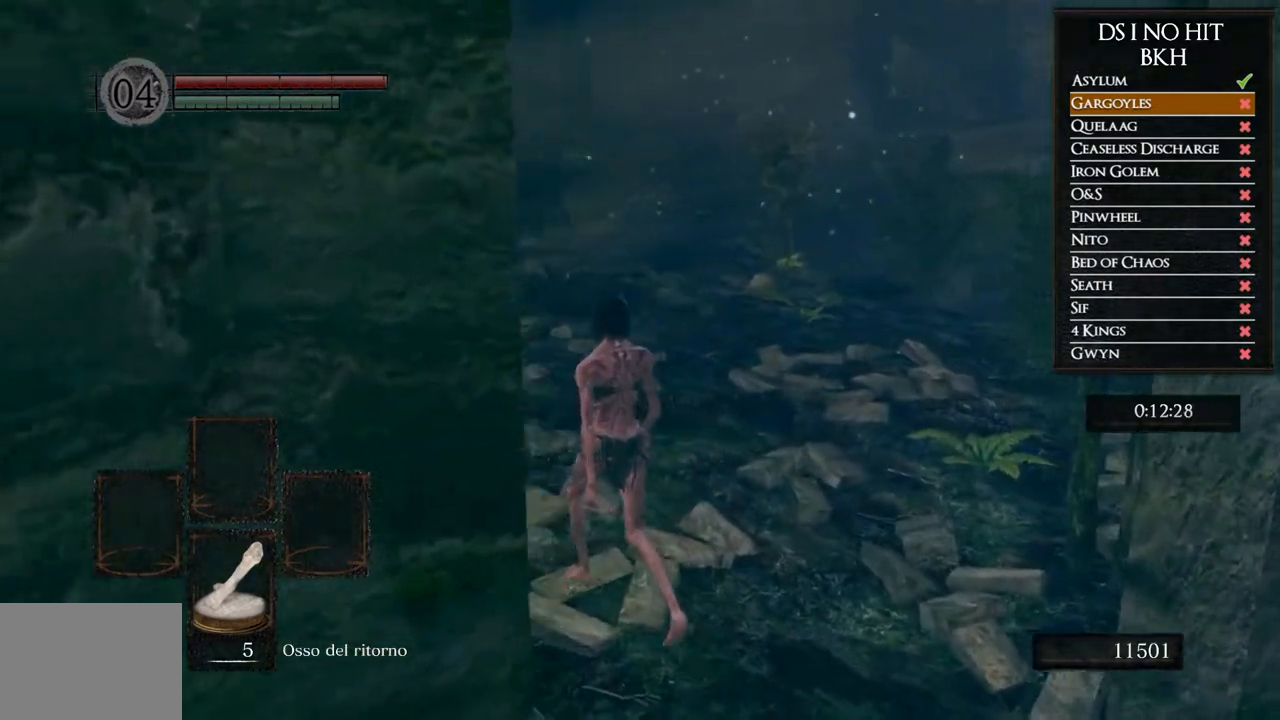
{"buttons": [], "left_stick": "up-left", "right_stick": "center", "events": [[17, "right_stick", "center"]]}
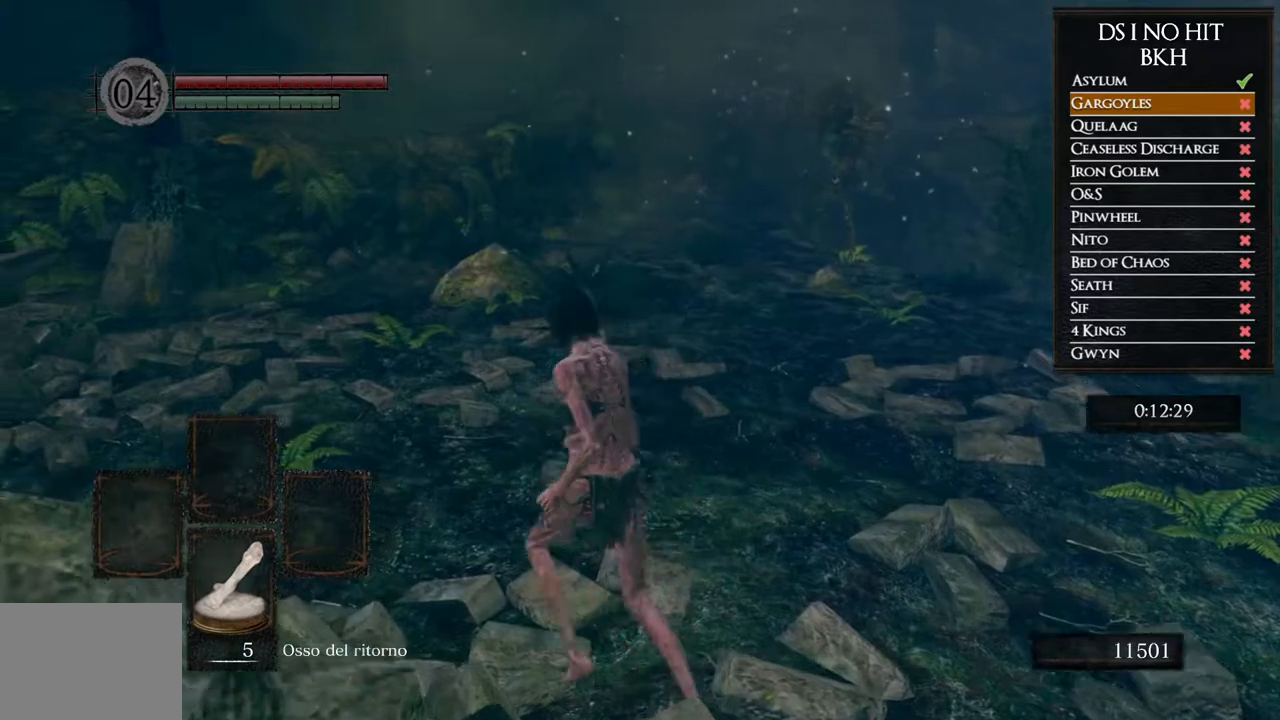
{"buttons": [], "left_stick": "up-left", "right_stick": "center", "events": []}
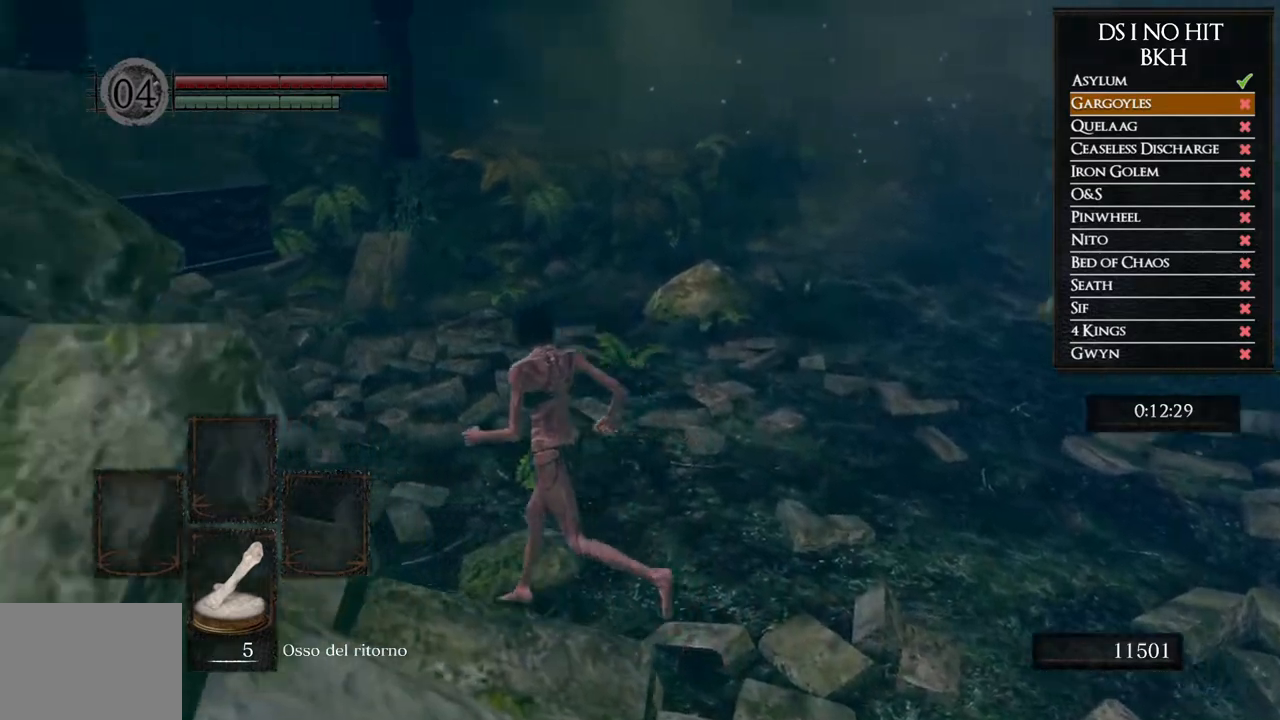
{"buttons": [], "left_stick": "left", "right_stick": "right", "events": [[150, "right_stick", "right"], [483, "left_stick", "left"]]}
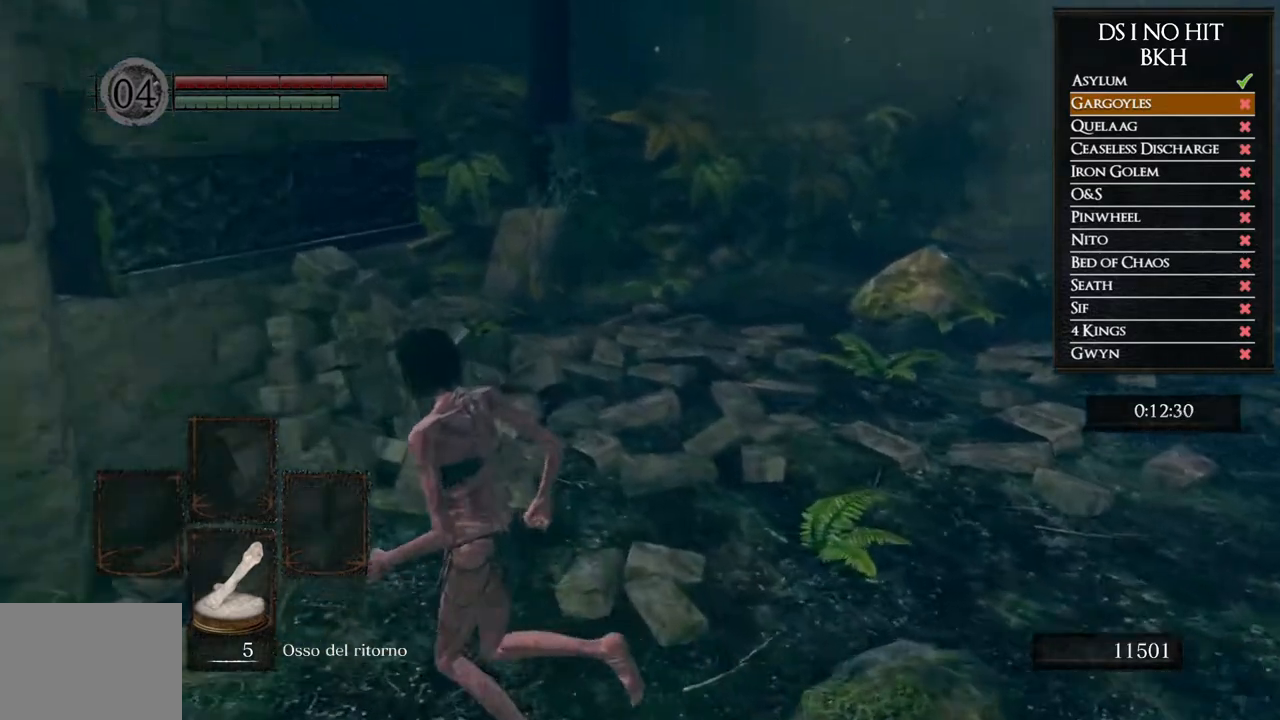
{"buttons": ["A"], "left_stick": "down-left", "right_stick": "center", "events": [[250, "left_stick", "down-left"], [267, "right_stick", "center"], [317, "A", "down"], [417, "A", "up"], [483, "A", "down"]]}
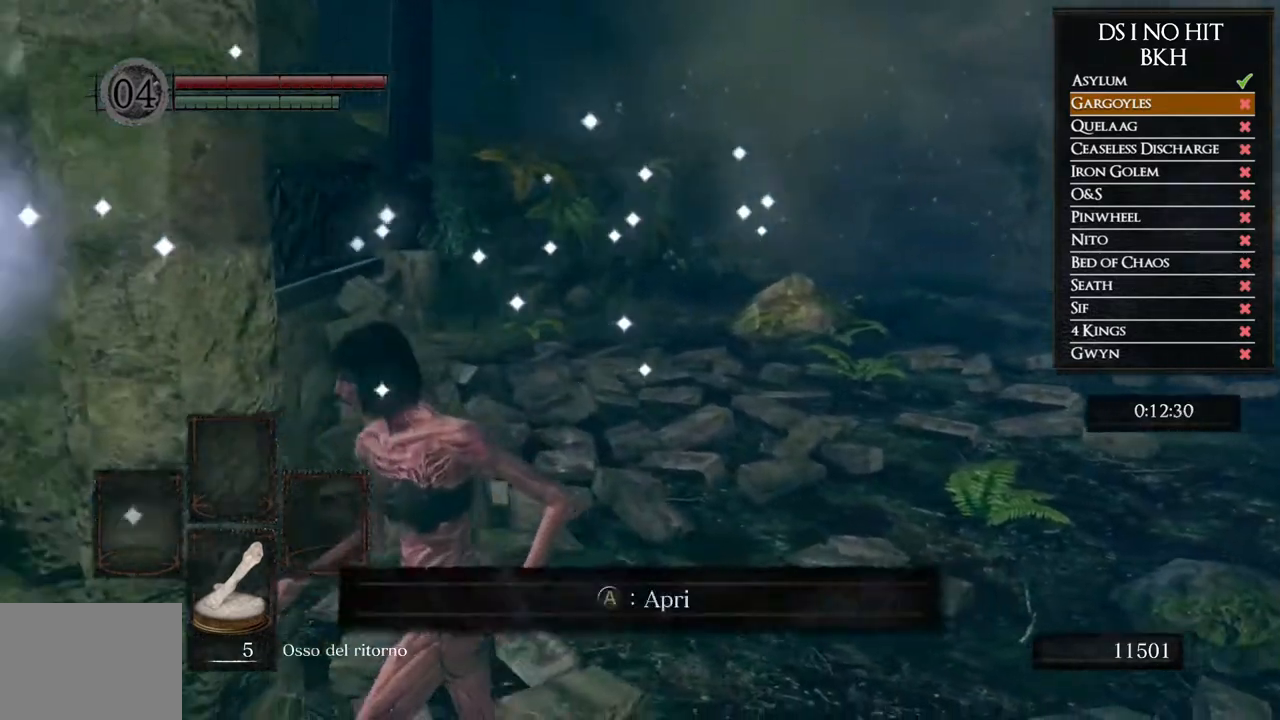
{"buttons": [], "left_stick": "center", "right_stick": "center", "events": [[17, "left_stick", "center"], [67, "A", "up"], [117, "A", "down"], [217, "A", "up"], [267, "A", "down"], [367, "A", "up"]]}
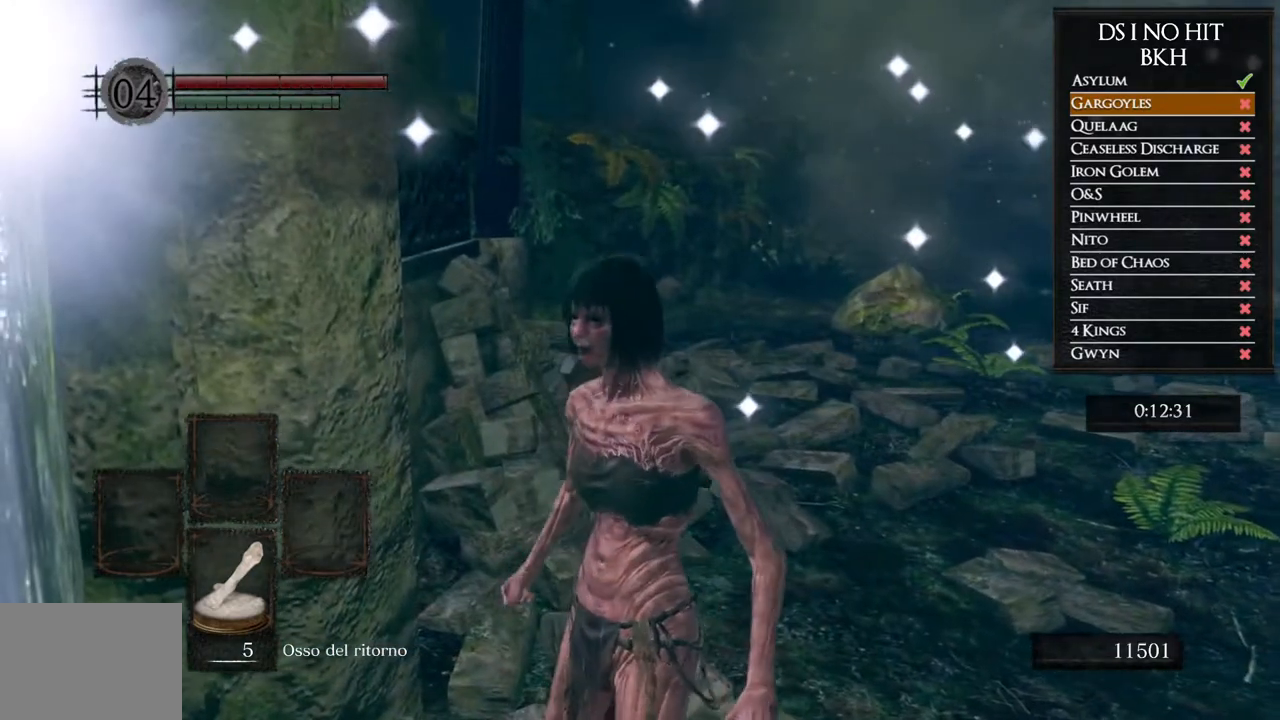
{"buttons": [], "left_stick": "center", "right_stick": "center", "events": []}
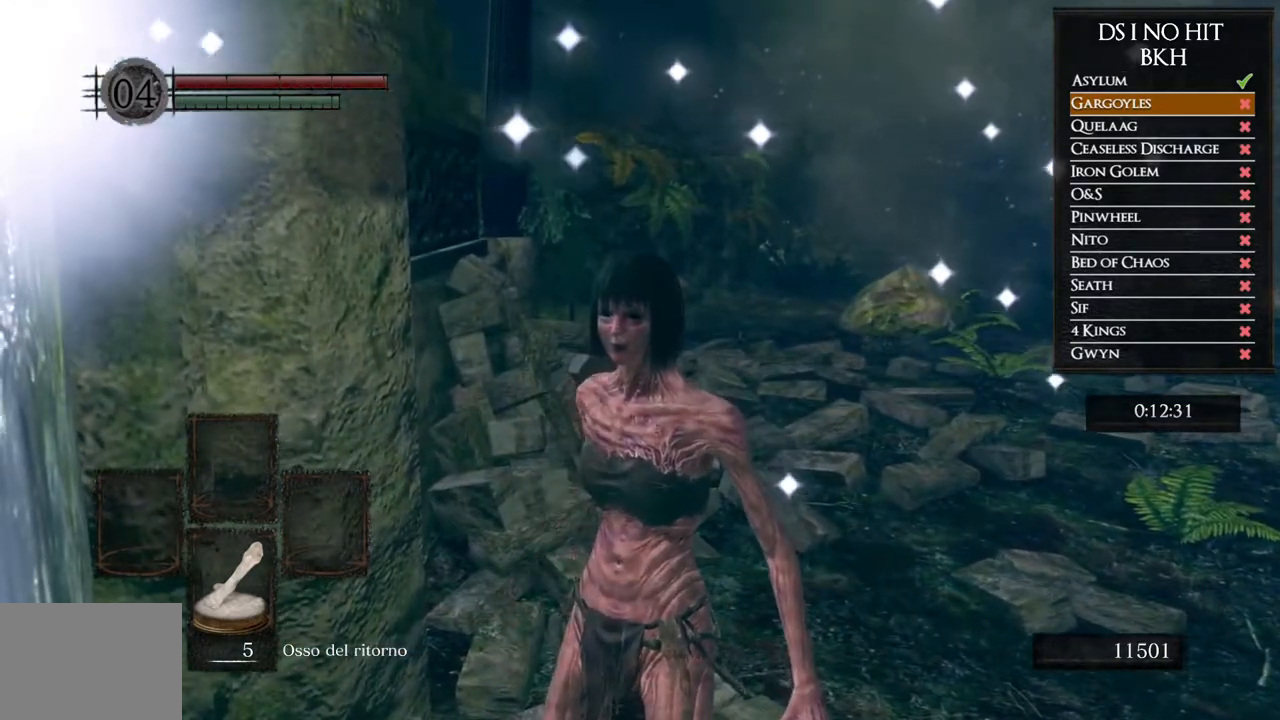
{"buttons": [], "left_stick": "center", "right_stick": "center", "events": []}
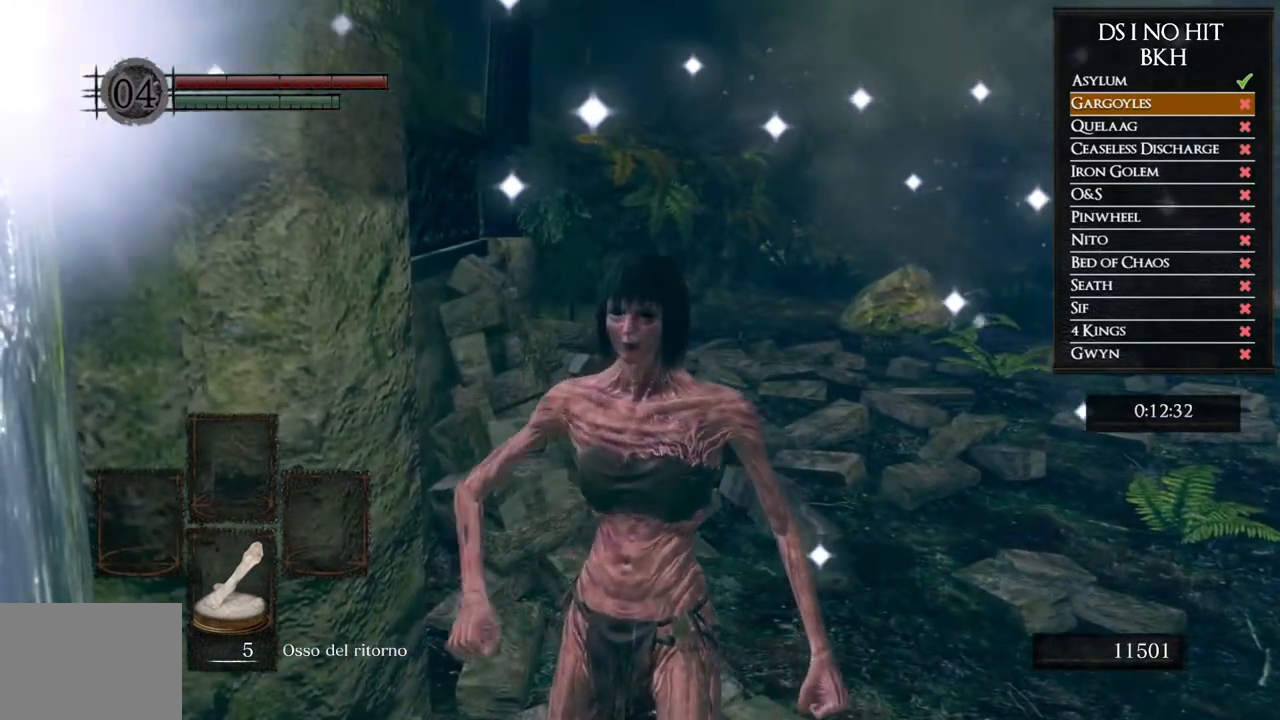
{"buttons": [], "left_stick": "center", "right_stick": "center", "events": []}
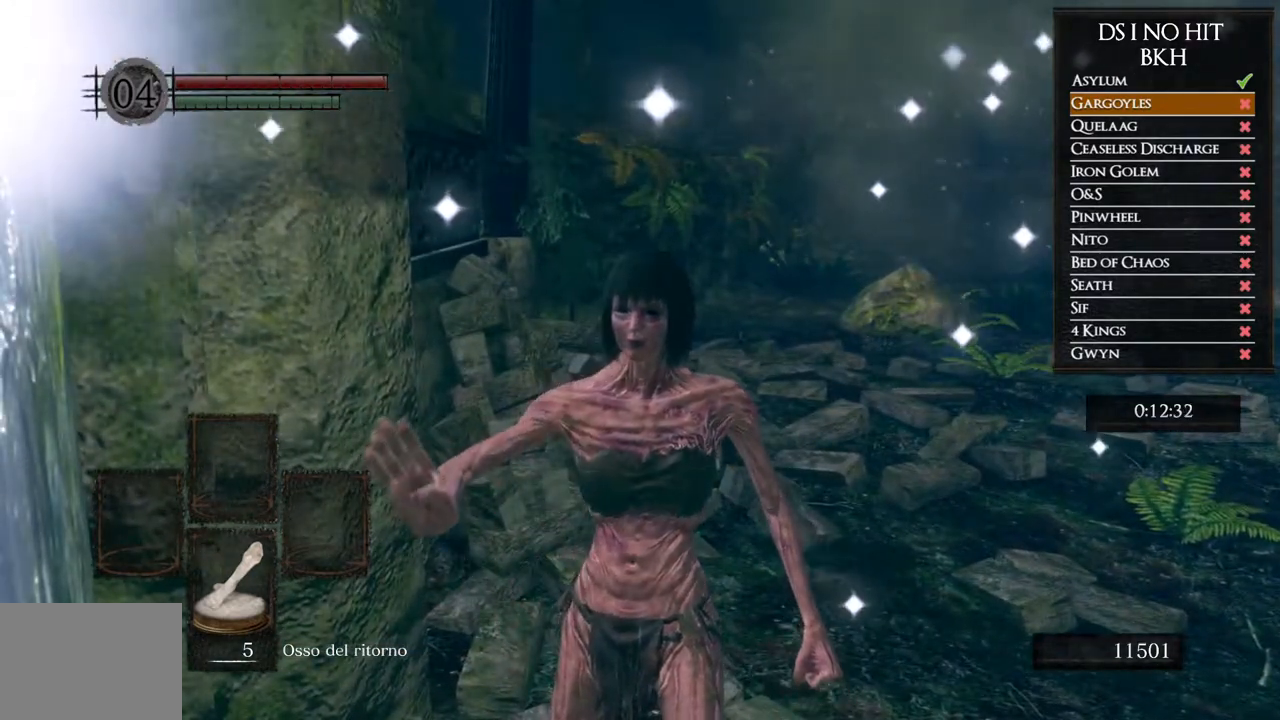
{"buttons": [], "left_stick": "center", "right_stick": "center", "events": []}
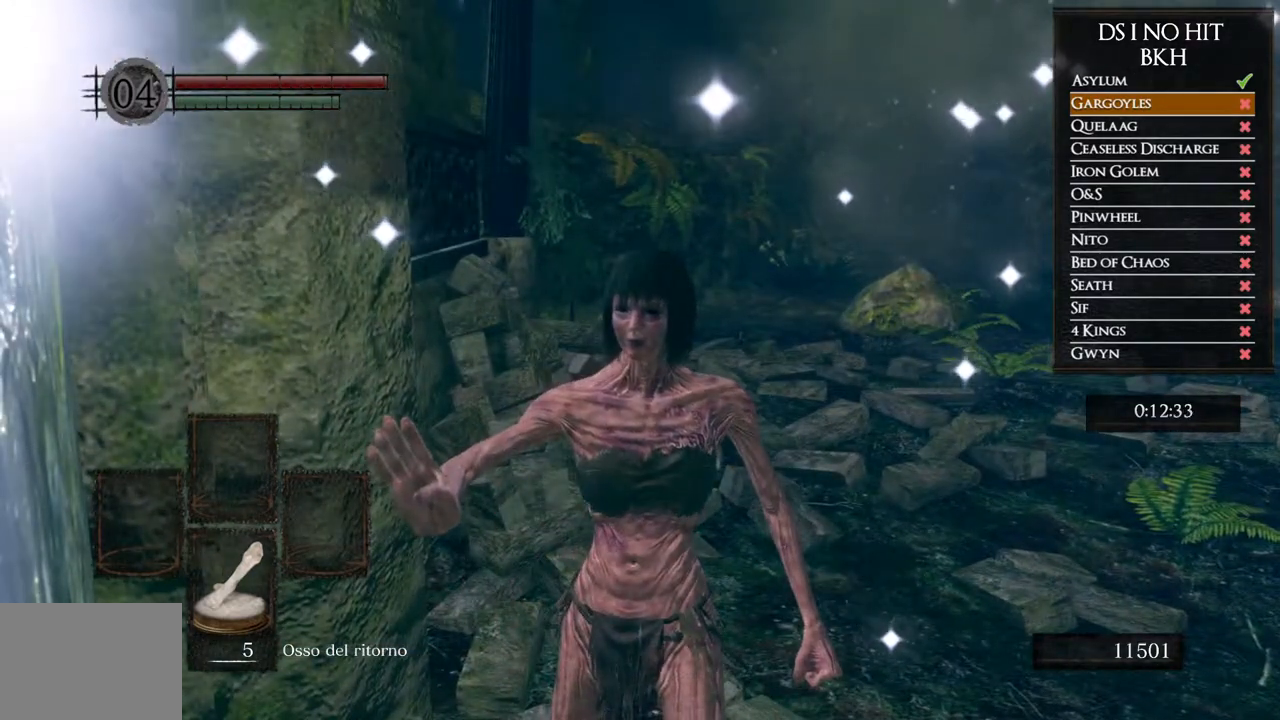
{"buttons": [], "left_stick": "center", "right_stick": "center", "events": []}
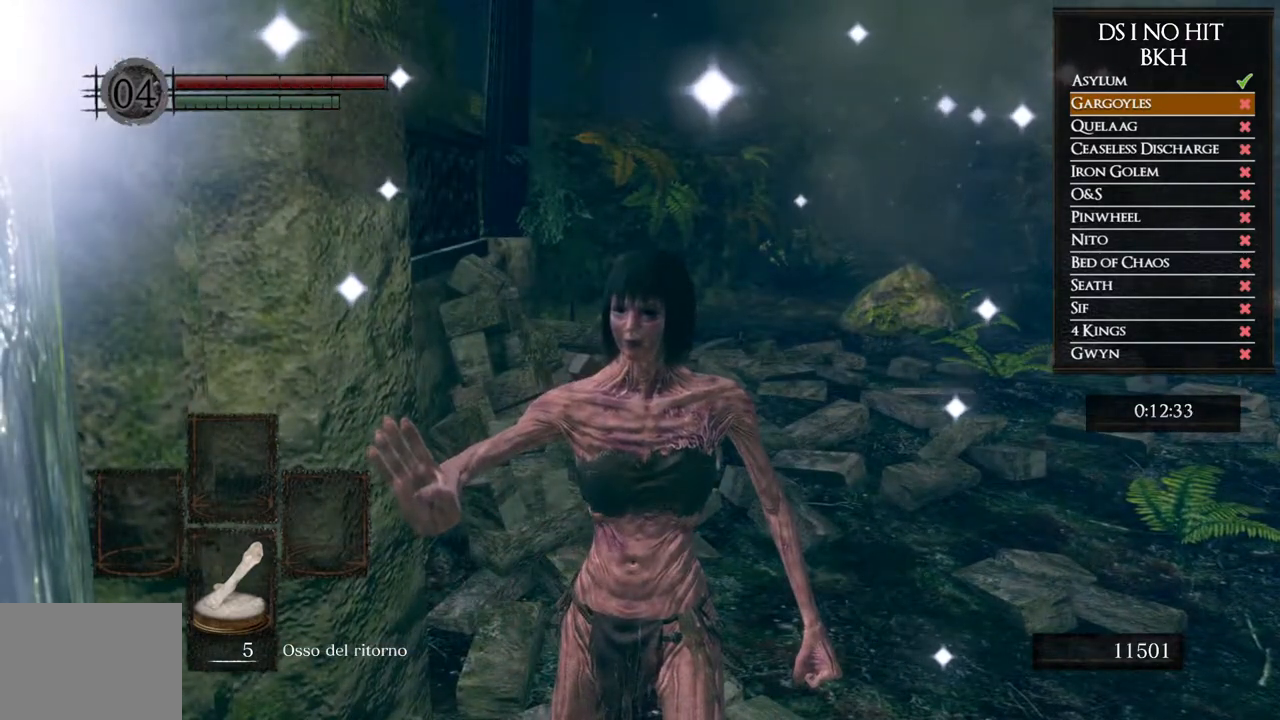
{"buttons": [], "left_stick": "center", "right_stick": "center", "events": []}
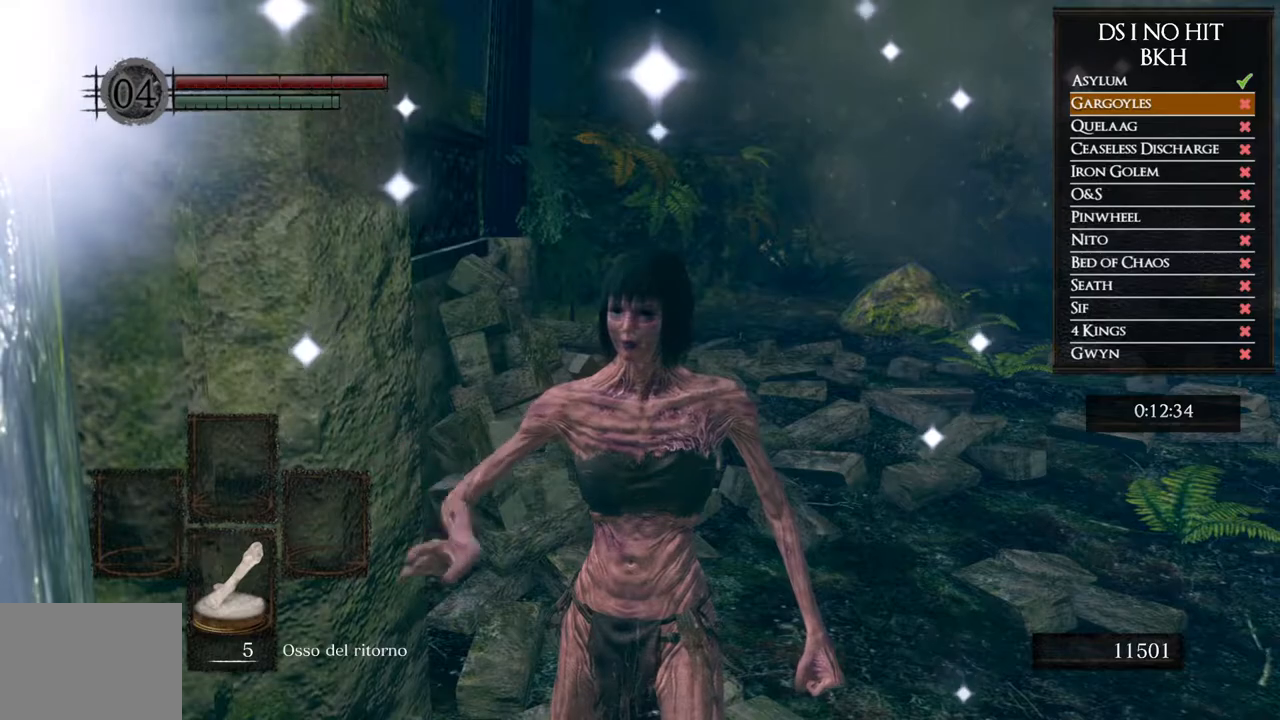
{"buttons": [], "left_stick": "center", "right_stick": "center", "events": []}
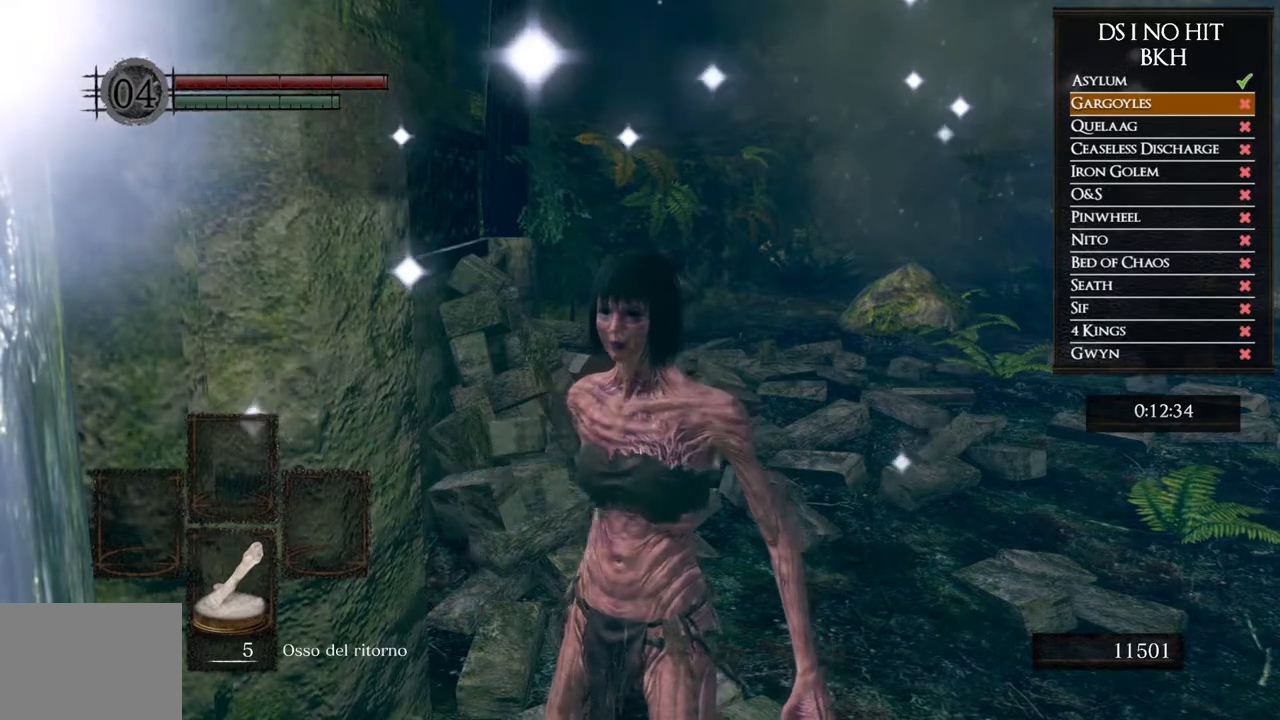
{"buttons": [], "left_stick": "center", "right_stick": "left", "events": [[317, "right_stick", "left"]]}